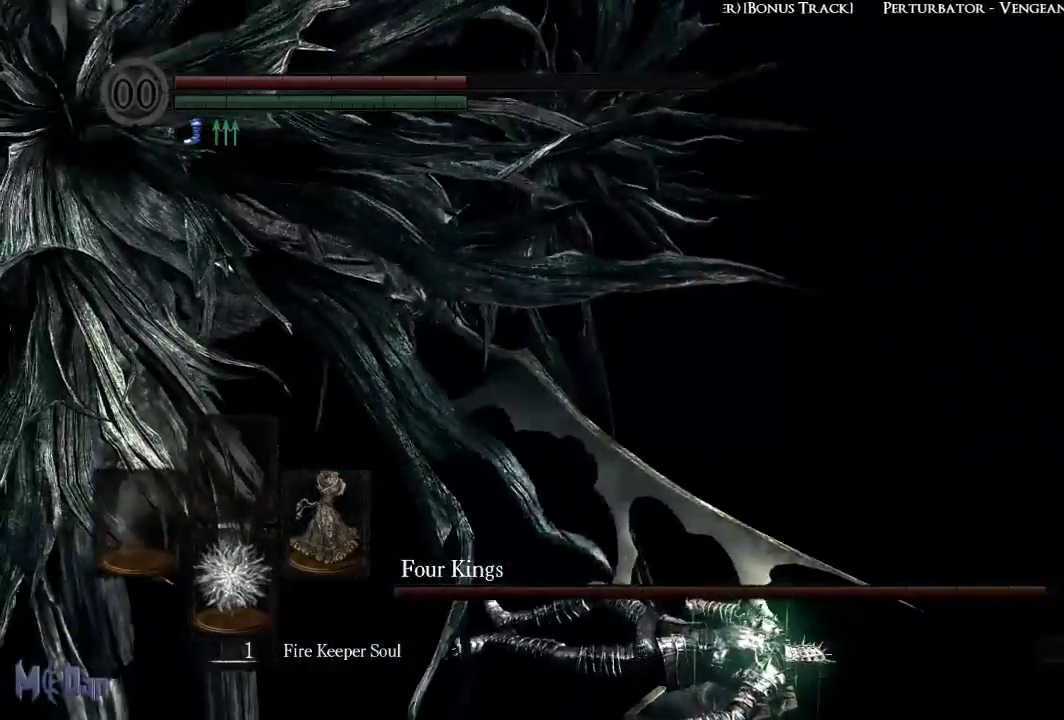
Gameplay with a controller (Xbox layout); each line is a JSON object with the inputs held at the frame after it. "events" lists button and stick changes between this image and that frame as [ms after this image, input, new state], when the widget could be followed in between.
{"buttons": [], "left_stick": "down", "right_stick": "center", "events": [[133, "right_stick", "left"], [333, "right_stick", "center"]]}
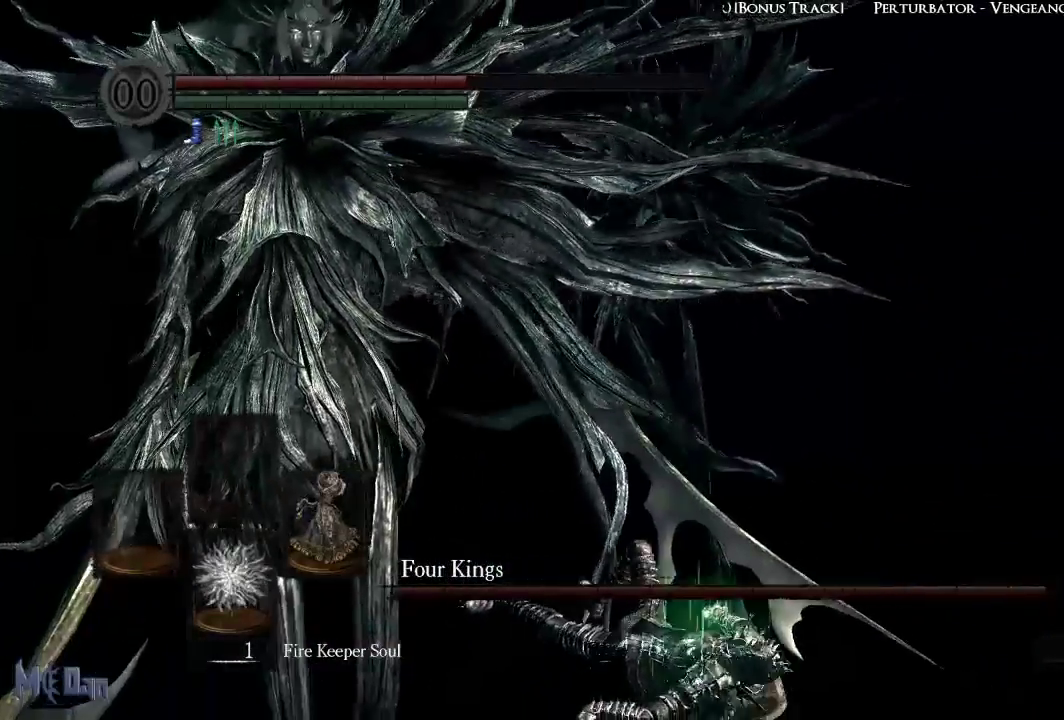
{"buttons": [], "left_stick": "down", "right_stick": "center", "events": [[83, "right_stick", "left"], [267, "right_stick", "center"]]}
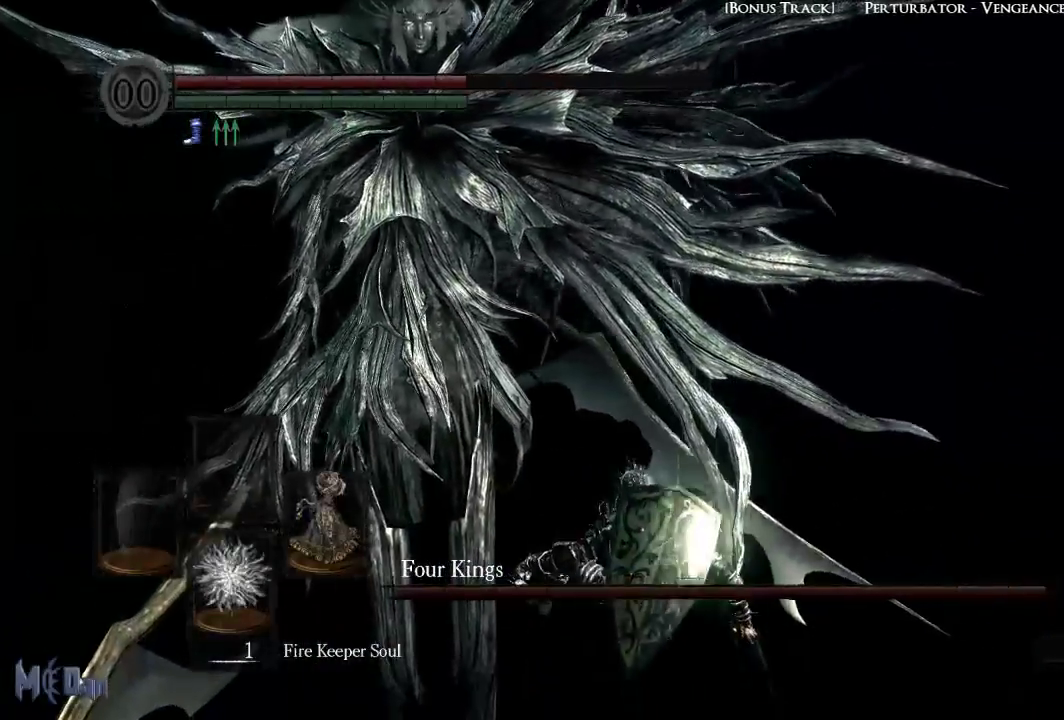
{"buttons": [], "left_stick": "down", "right_stick": "center", "events": [[67, "right_stick", "left"], [200, "right_stick", "center"]]}
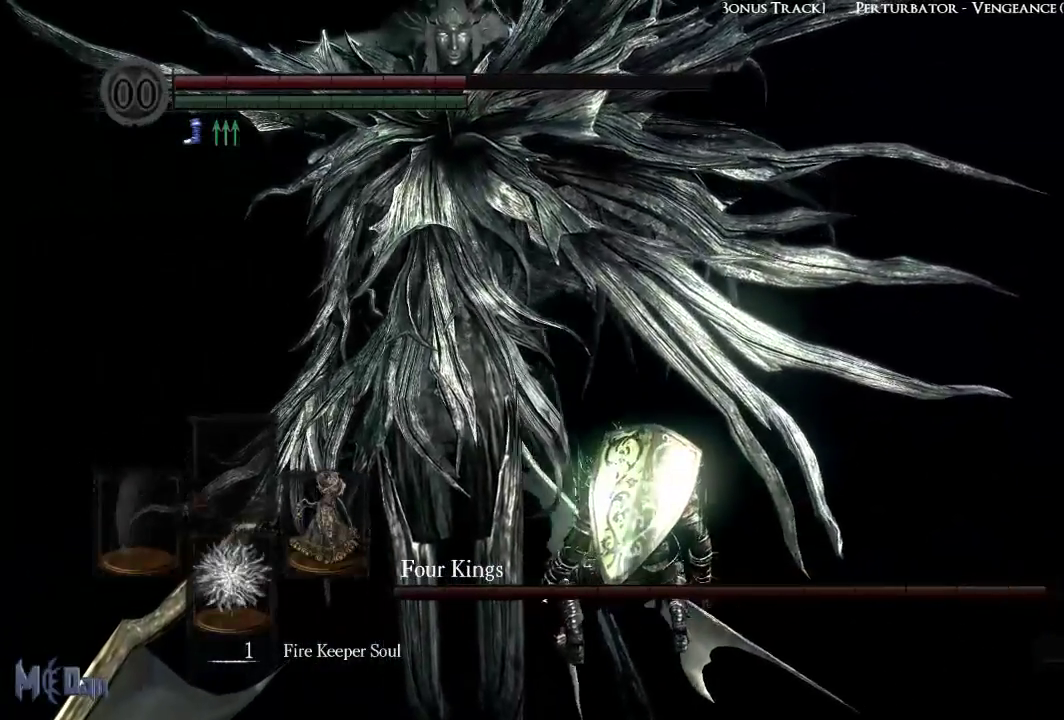
{"buttons": [], "left_stick": "down", "right_stick": "center", "events": []}
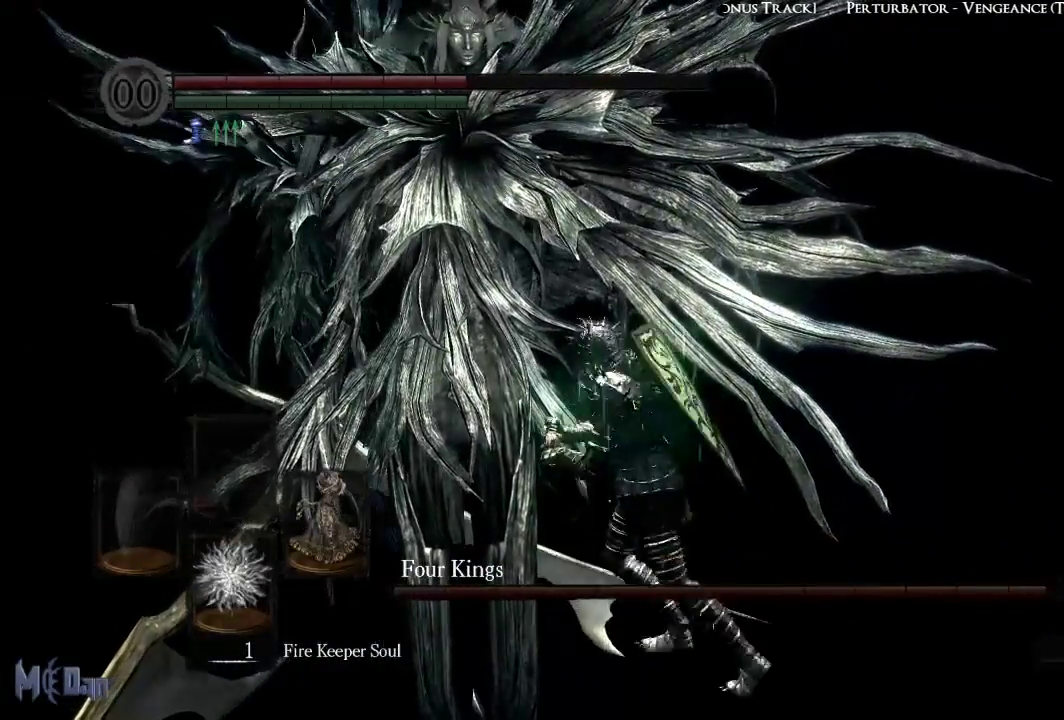
{"buttons": [], "left_stick": "down", "right_stick": "center", "events": []}
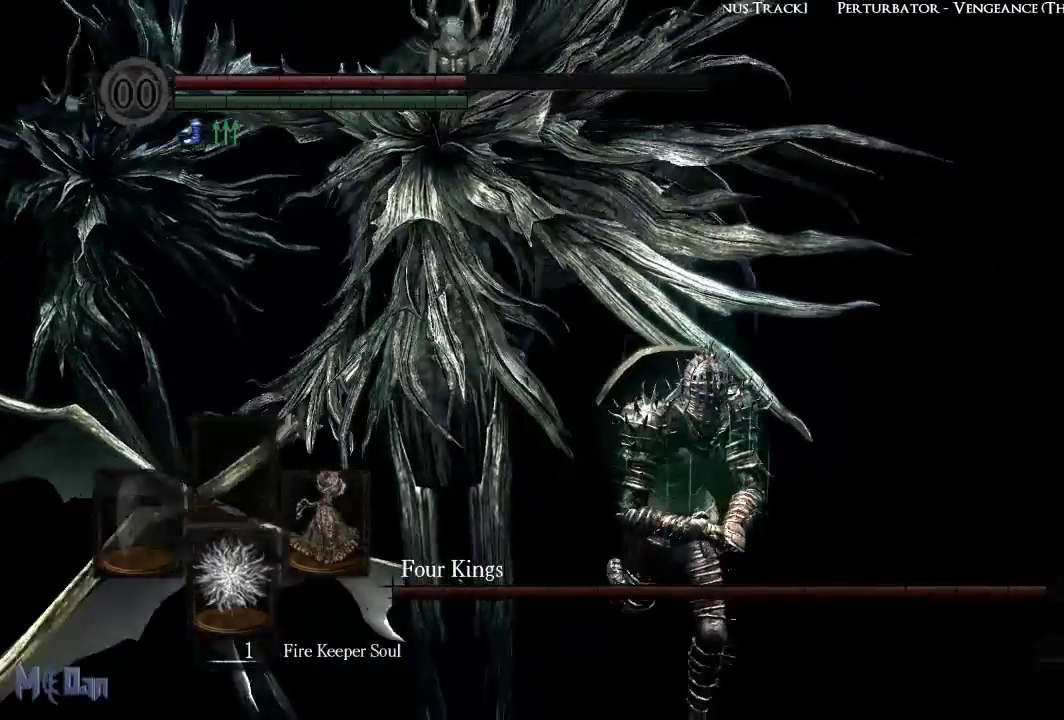
{"buttons": [], "left_stick": "down", "right_stick": "center", "events": []}
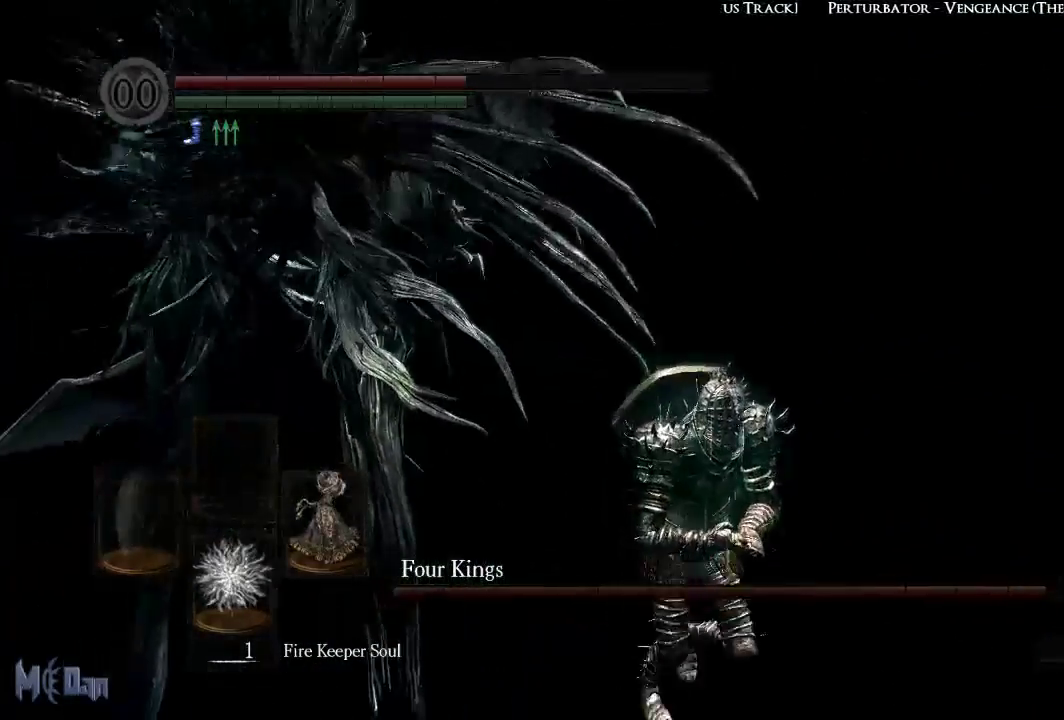
{"buttons": [], "left_stick": "down", "right_stick": "center", "events": [[317, "B", "down"], [450, "B", "up"]]}
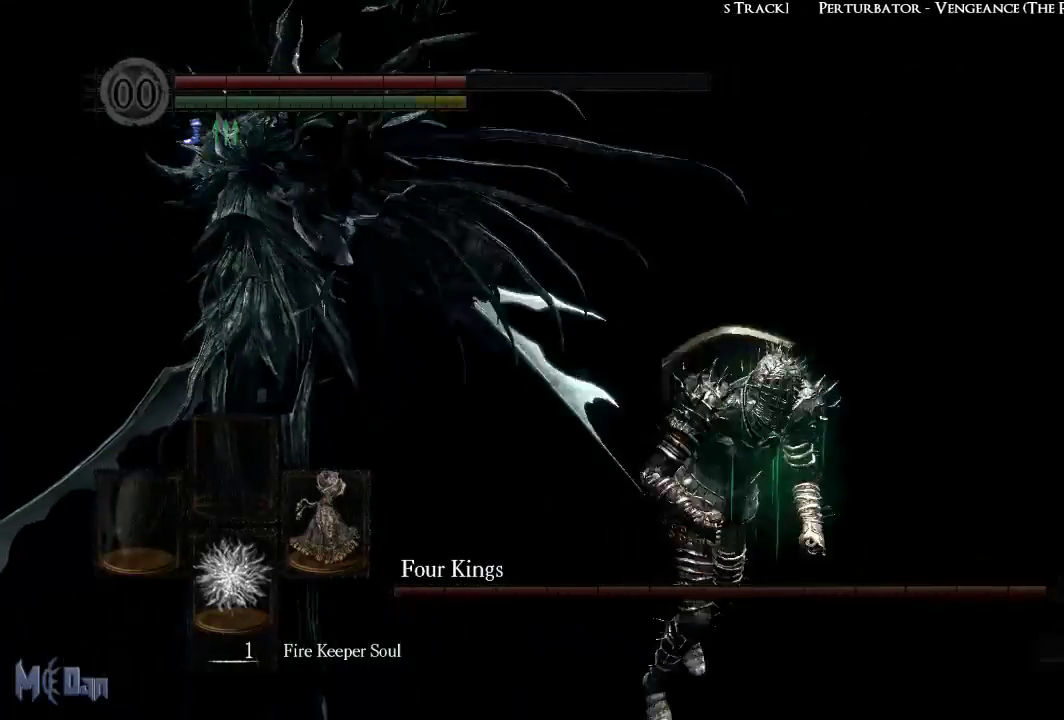
{"buttons": [], "left_stick": "down", "right_stick": "center", "events": [[217, "right_stick", "left"], [400, "right_stick", "center"]]}
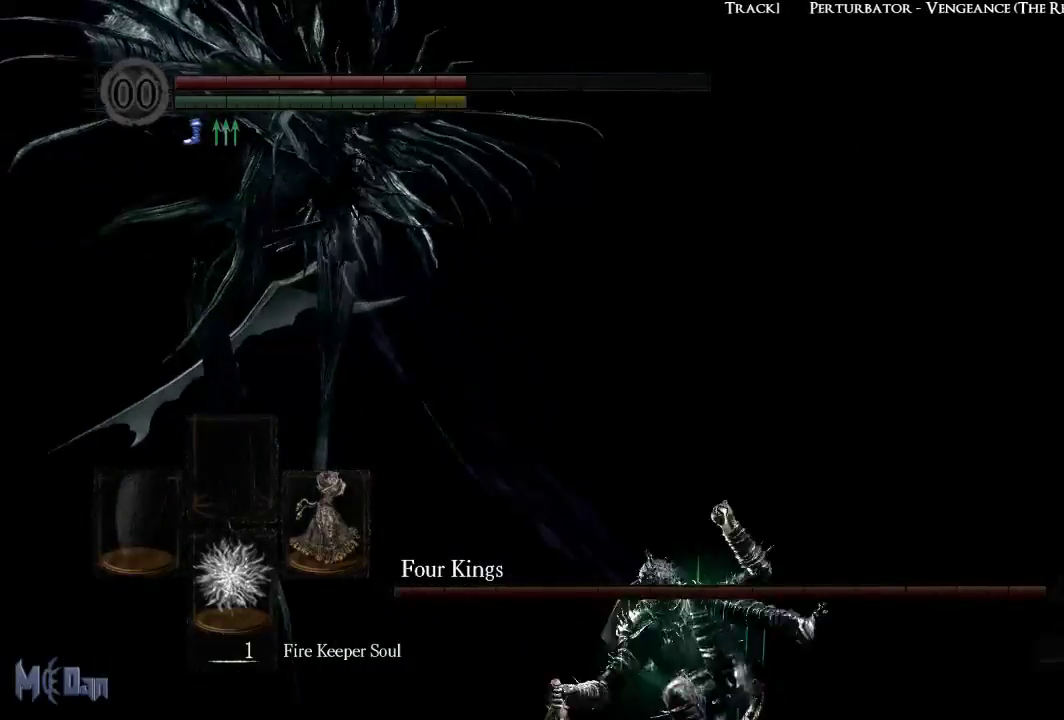
{"buttons": [], "left_stick": "down", "right_stick": "center", "events": [[50, "right_stick", "up-left"], [183, "right_stick", "center"]]}
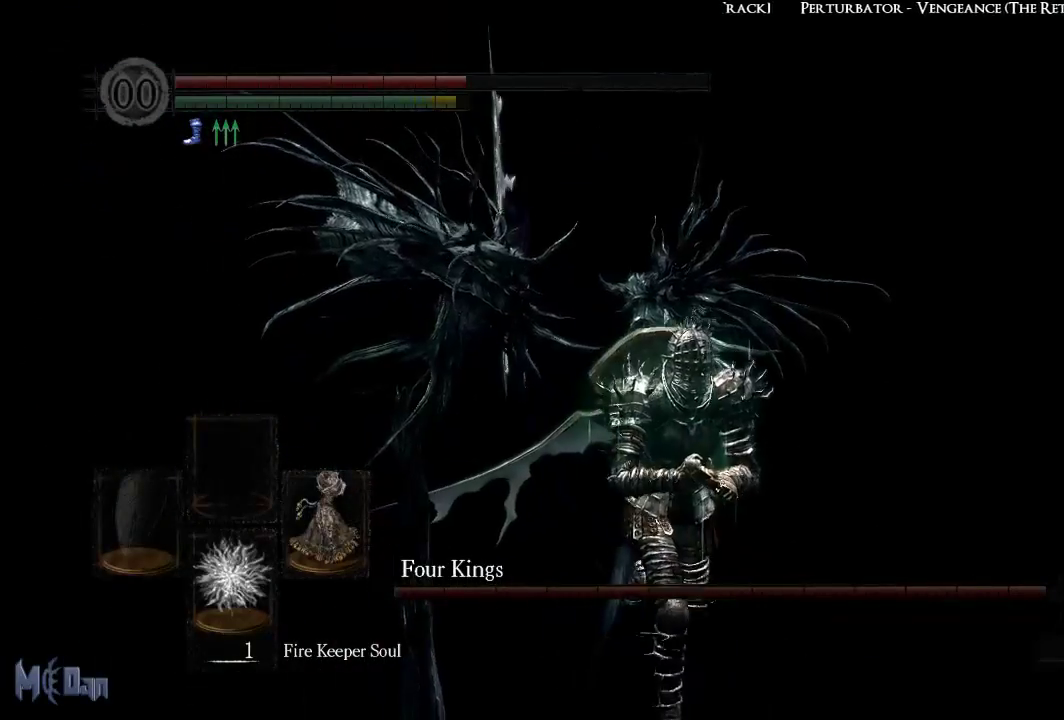
{"buttons": [], "left_stick": "down", "right_stick": "center", "events": []}
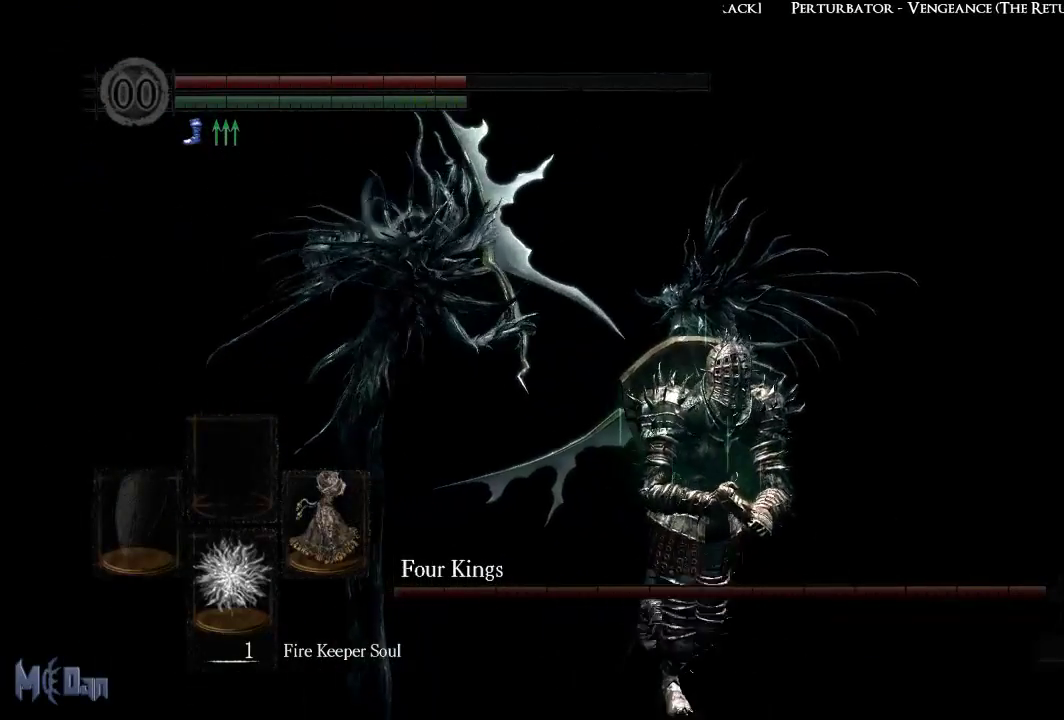
{"buttons": [], "left_stick": "down", "right_stick": "center", "events": [[283, "B", "down"], [400, "B", "up"]]}
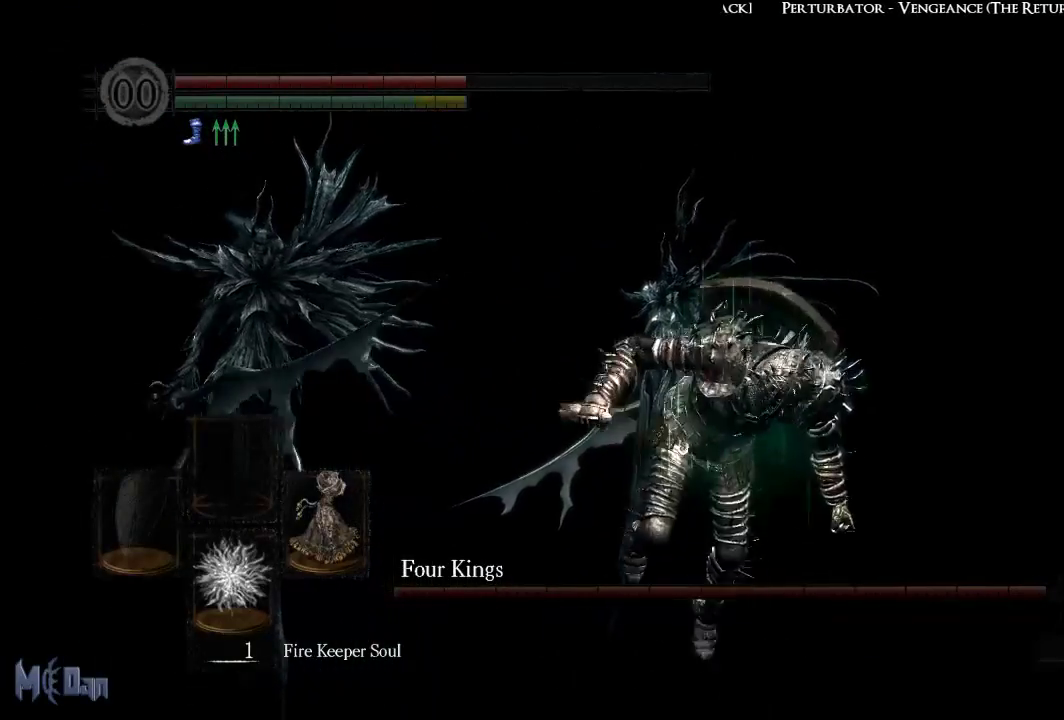
{"buttons": ["START"], "left_stick": "center", "right_stick": "center", "events": [[150, "left_stick", "center"], [167, "X", "down"], [250, "X", "up"], [317, "X", "down"], [400, "X", "up"], [467, "START", "down"]]}
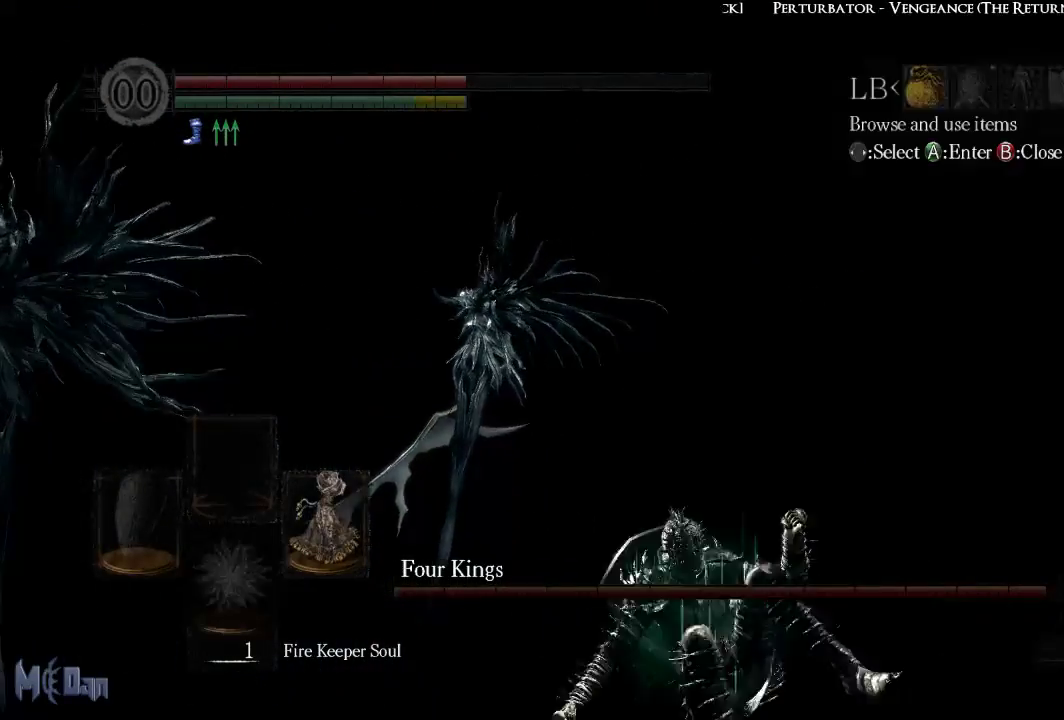
{"buttons": [], "left_stick": "center", "right_stick": "center", "events": [[67, "START", "up"], [217, "A", "down"], [300, "A", "up"], [383, "A", "down"], [483, "A", "up"]]}
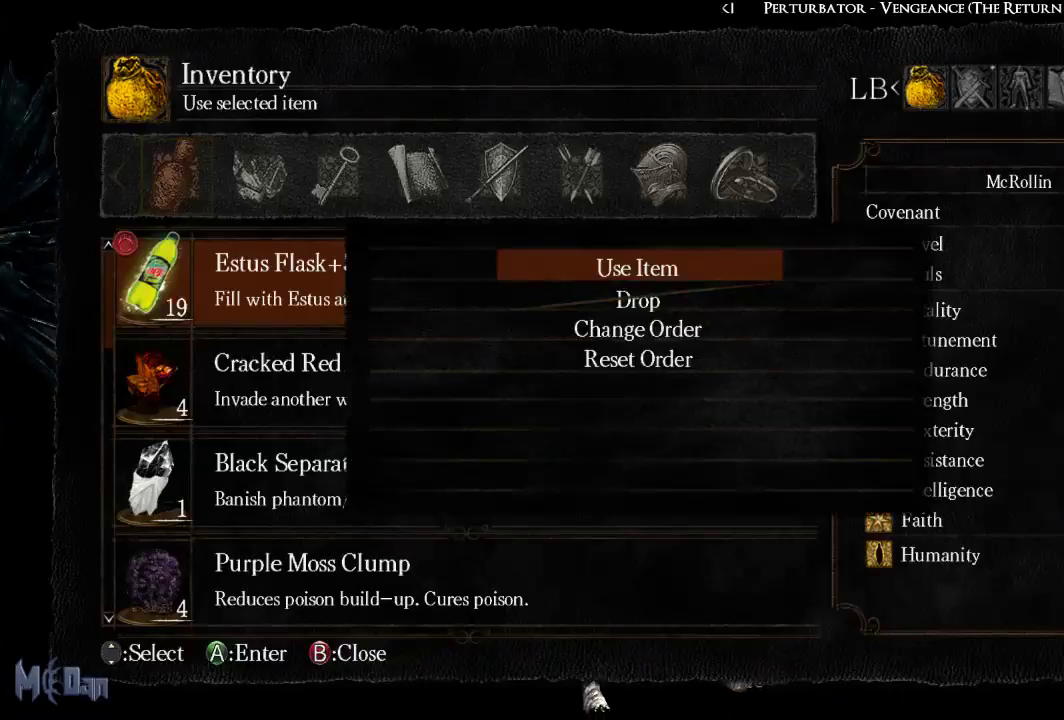
{"buttons": [], "left_stick": "center", "right_stick": "center", "events": [[50, "A", "down"], [133, "A", "up"], [200, "A", "down"], [283, "A", "up"]]}
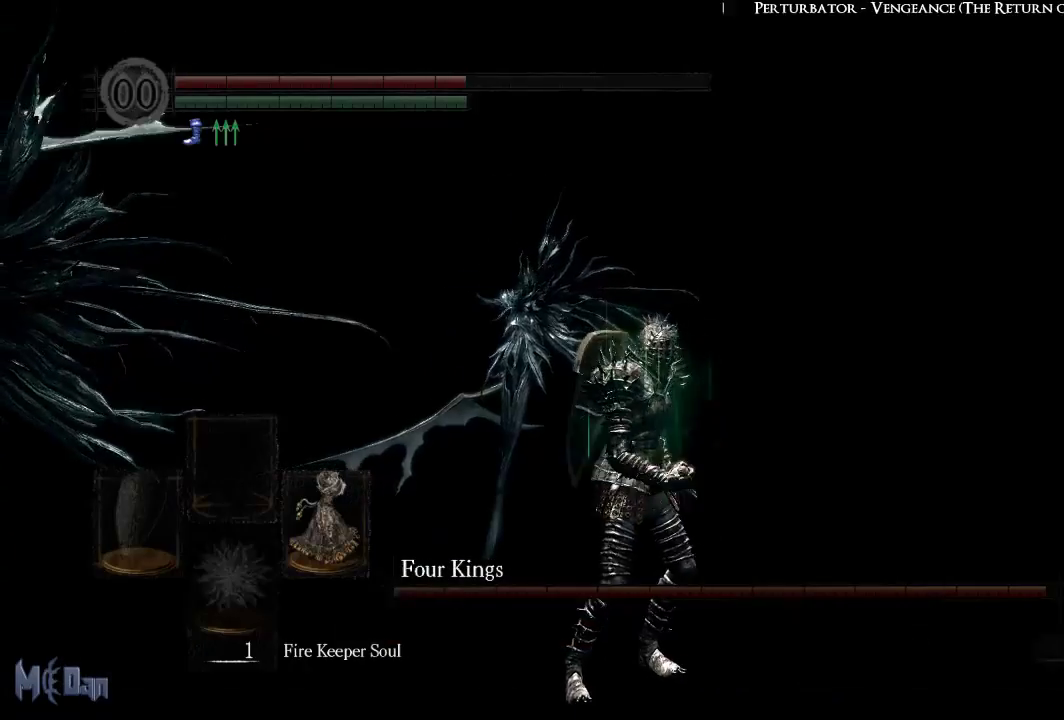
{"buttons": [], "left_stick": "center", "right_stick": "center", "events": [[250, "right_stick", "left"], [417, "right_stick", "center"]]}
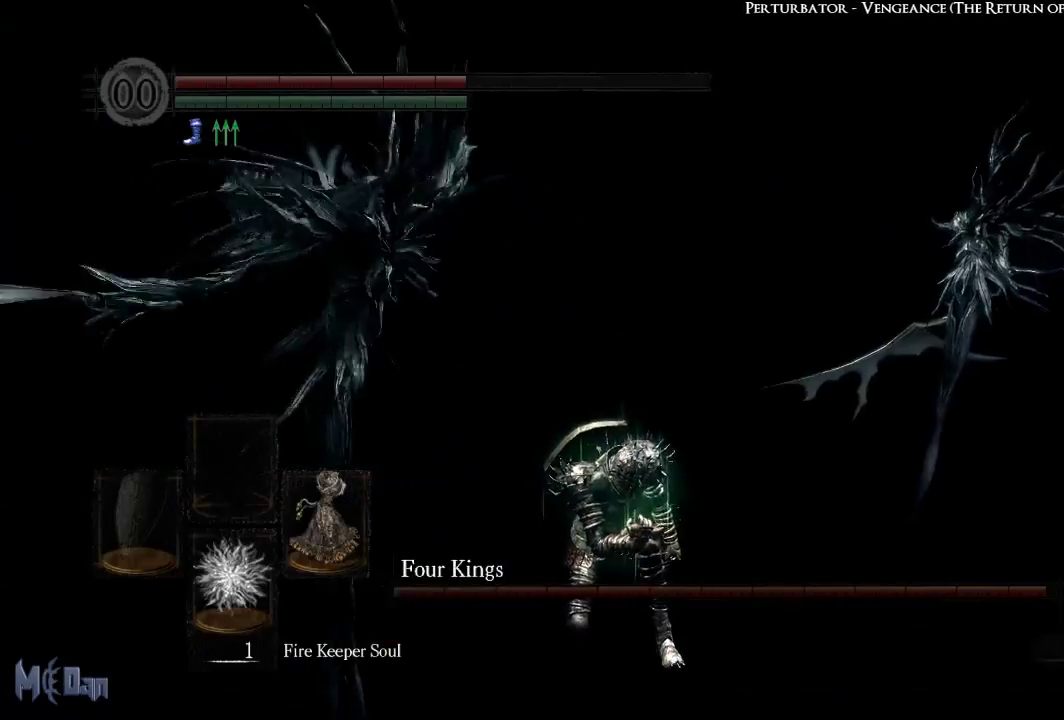
{"buttons": [], "left_stick": "center", "right_stick": "center", "events": []}
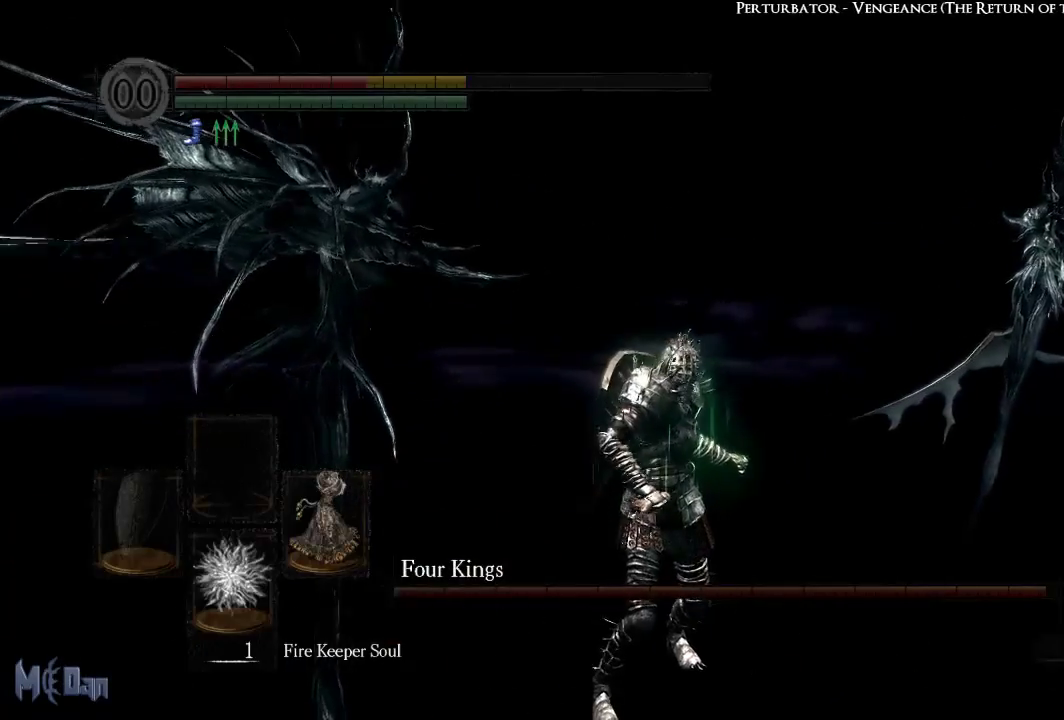
{"buttons": [], "left_stick": "down", "right_stick": "center", "events": [[133, "right_stick", "left"], [250, "left_stick", "down"], [300, "right_stick", "center"]]}
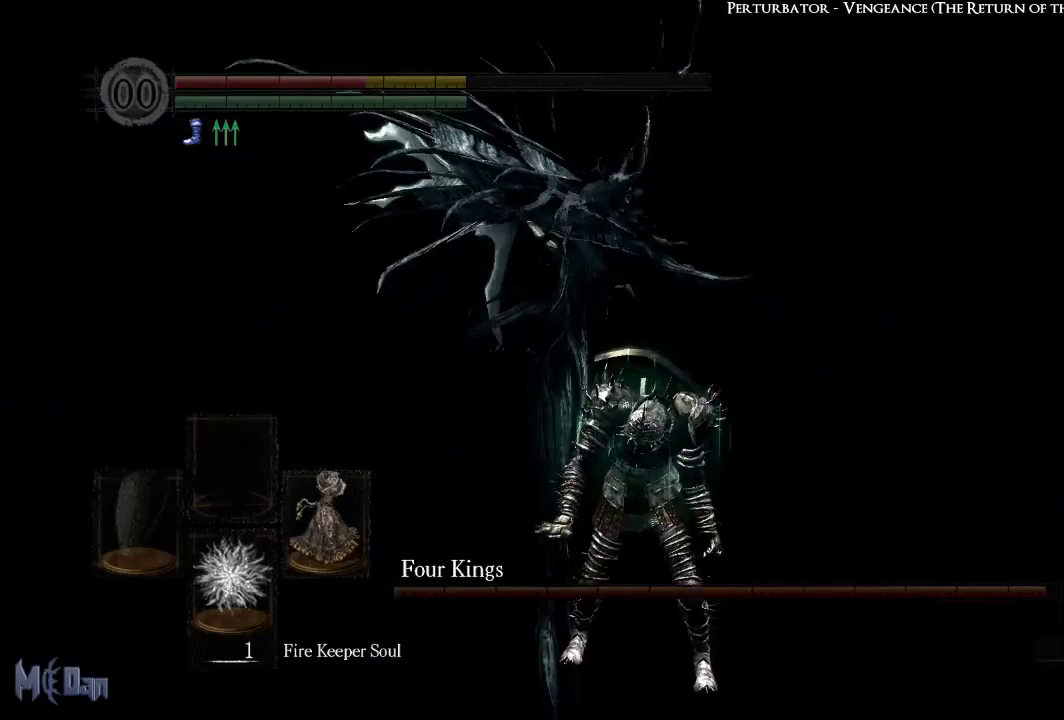
{"buttons": [], "left_stick": "down", "right_stick": "center", "events": [[100, "B", "down"], [167, "B", "up"], [300, "B", "down"], [367, "B", "up"]]}
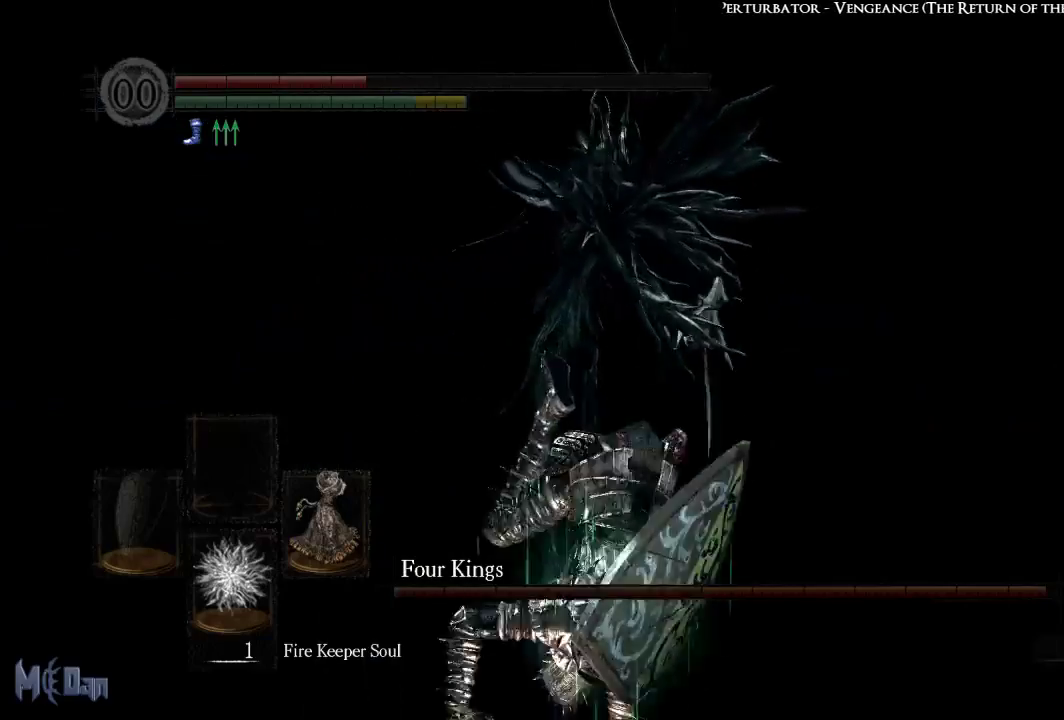
{"buttons": [], "left_stick": "down", "right_stick": "center", "events": [[200, "right_stick", "up-right"], [333, "right_stick", "center"]]}
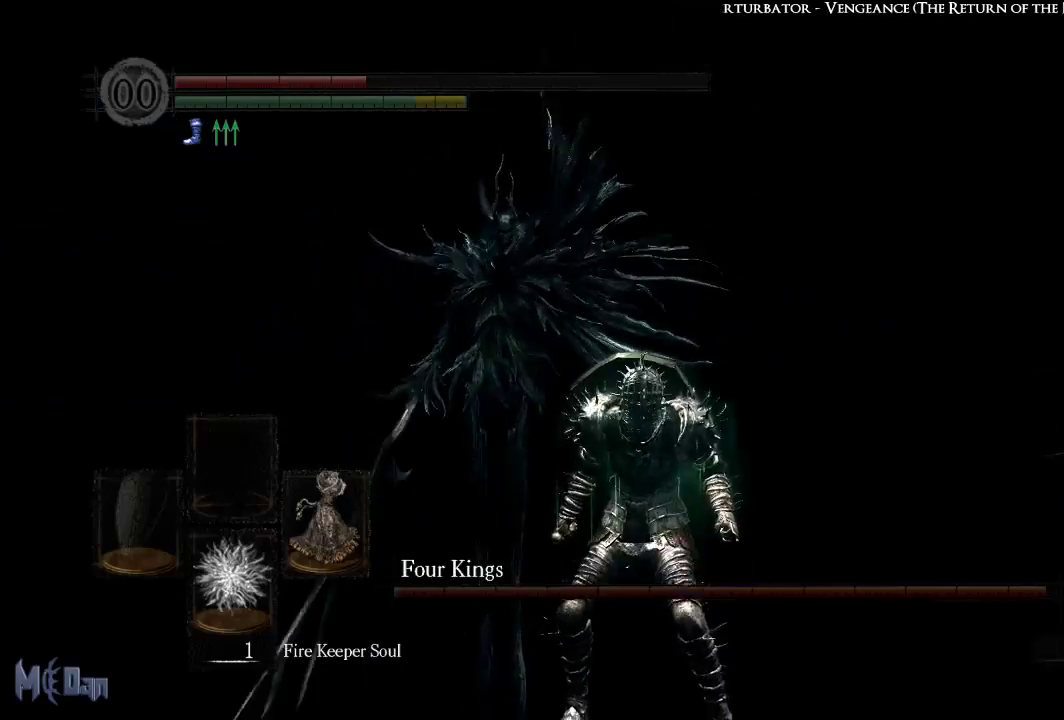
{"buttons": [], "left_stick": "down", "right_stick": "center", "events": []}
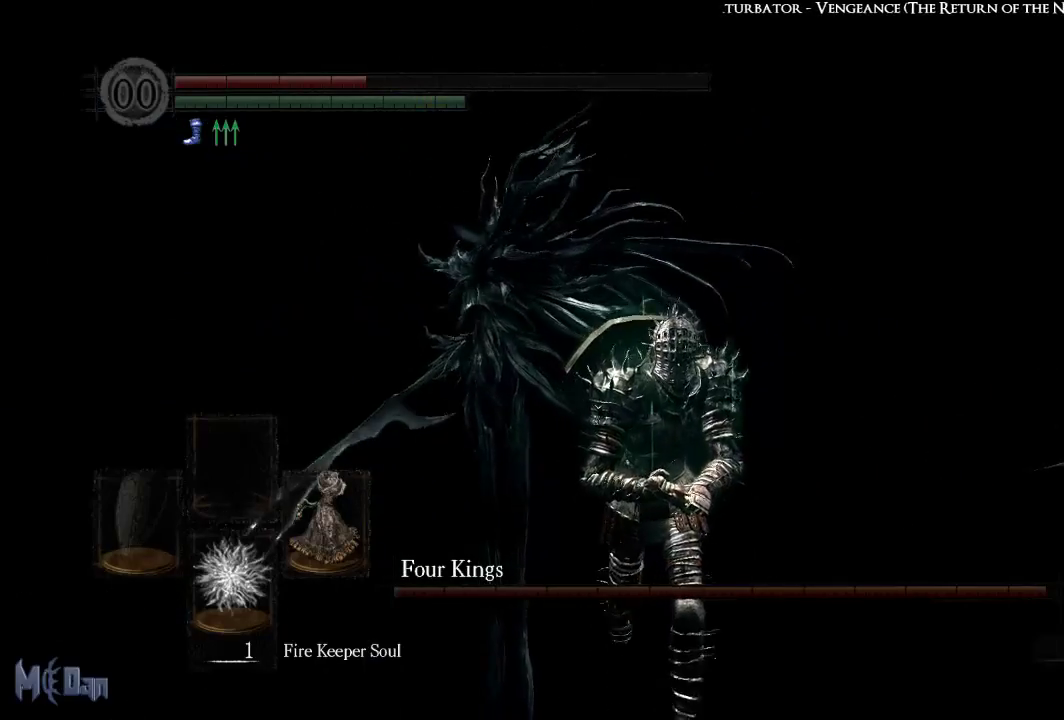
{"buttons": [], "left_stick": "down", "right_stick": "center", "events": []}
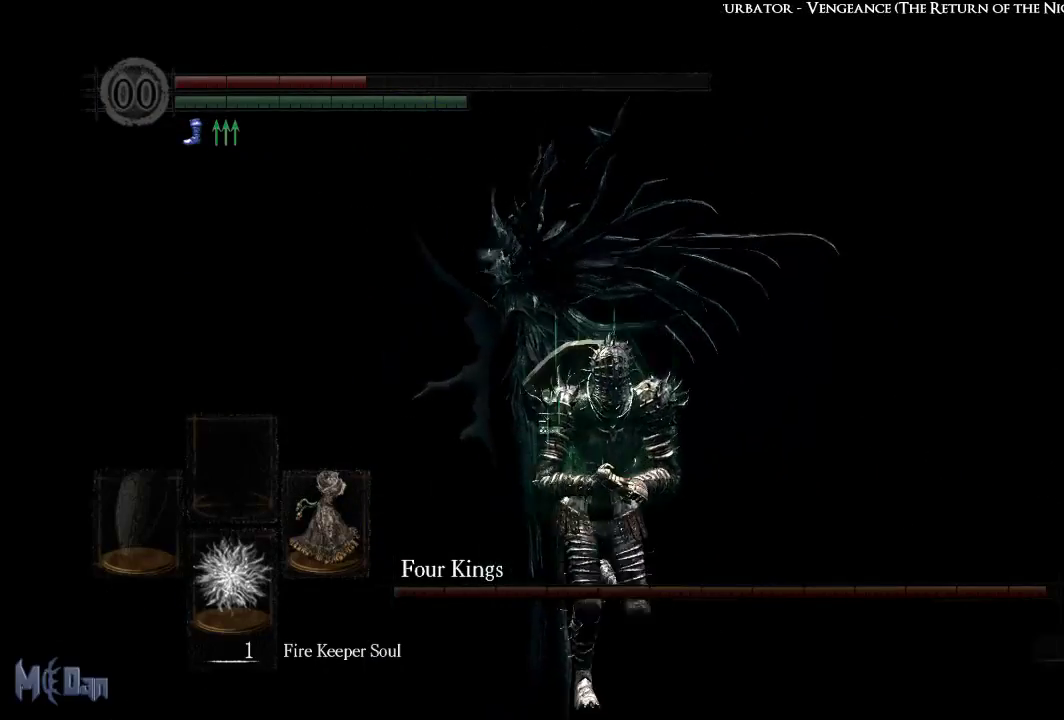
{"buttons": ["B"], "left_stick": "down", "right_stick": "center", "events": [[450, "B", "down"]]}
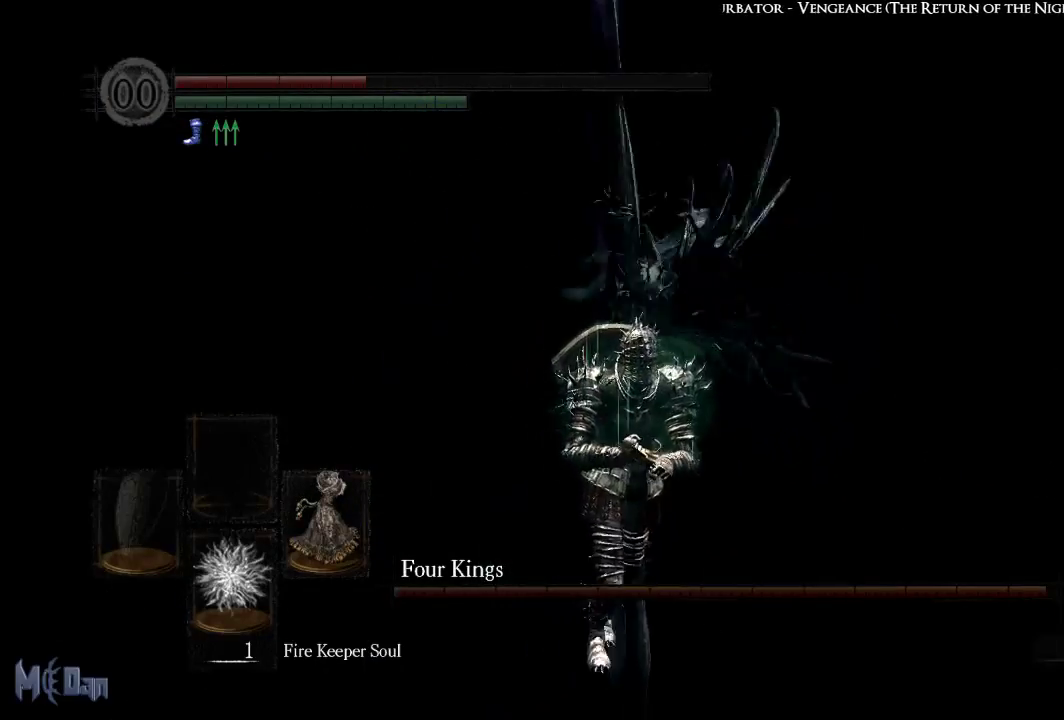
{"buttons": [], "left_stick": "center", "right_stick": "center", "events": [[50, "B", "up"], [117, "left_stick", "center"], [267, "X", "down"], [350, "X", "up"], [417, "X", "down"], [500, "X", "up"]]}
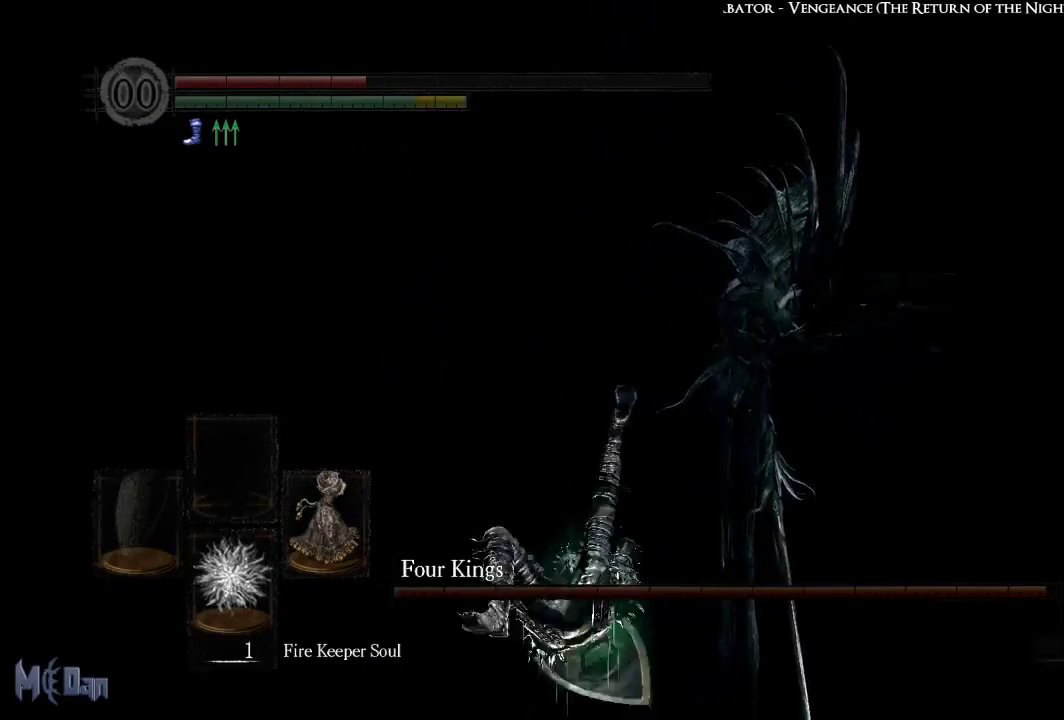
{"buttons": ["A"], "left_stick": "center", "right_stick": "center", "events": [[67, "START", "down"], [167, "START", "up"], [317, "A", "down"], [383, "A", "up"], [467, "A", "down"]]}
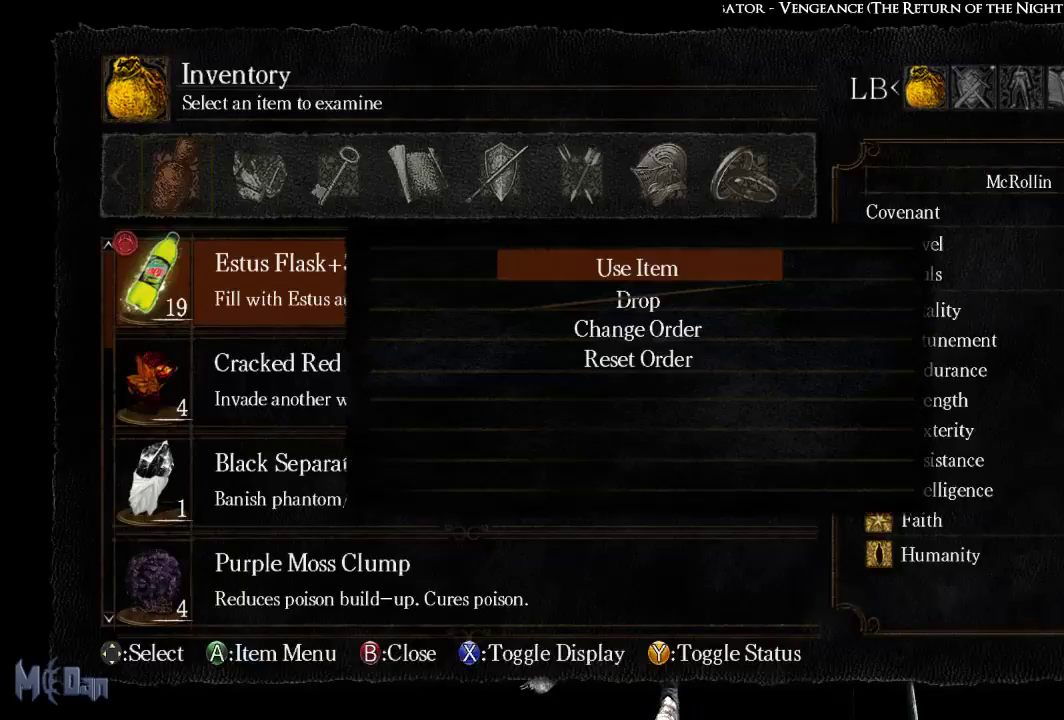
{"buttons": [], "left_stick": "center", "right_stick": "center", "events": [[33, "A", "up"], [133, "A", "down"], [200, "A", "up"], [283, "A", "down"], [350, "A", "up"]]}
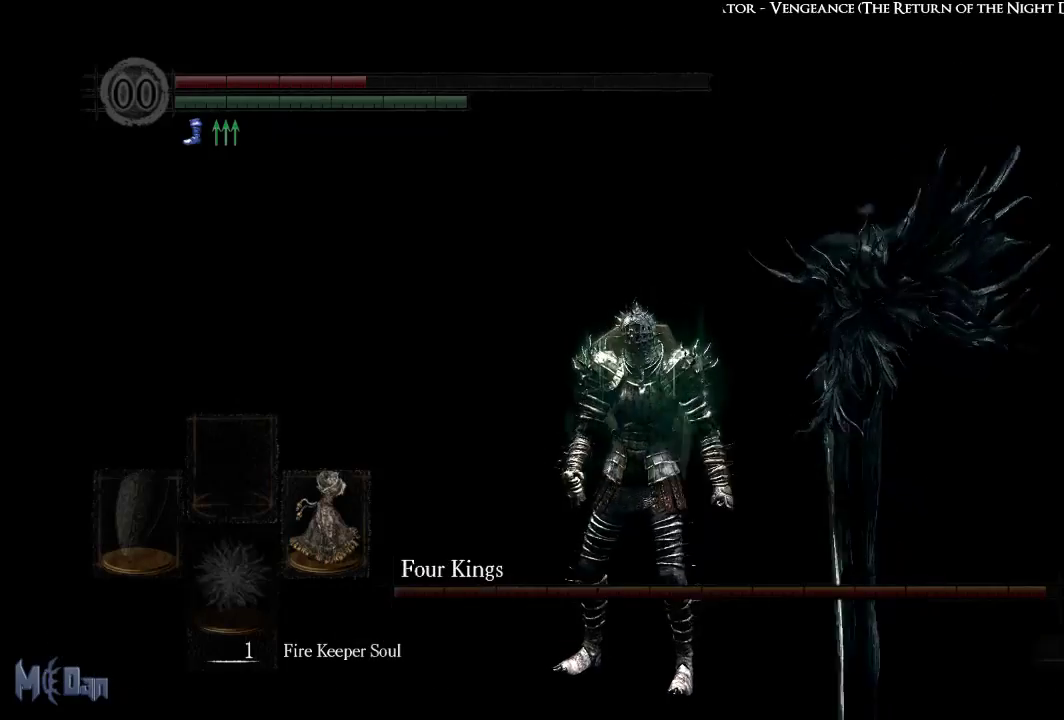
{"buttons": [], "left_stick": "center", "right_stick": "right", "events": [[450, "right_stick", "right"]]}
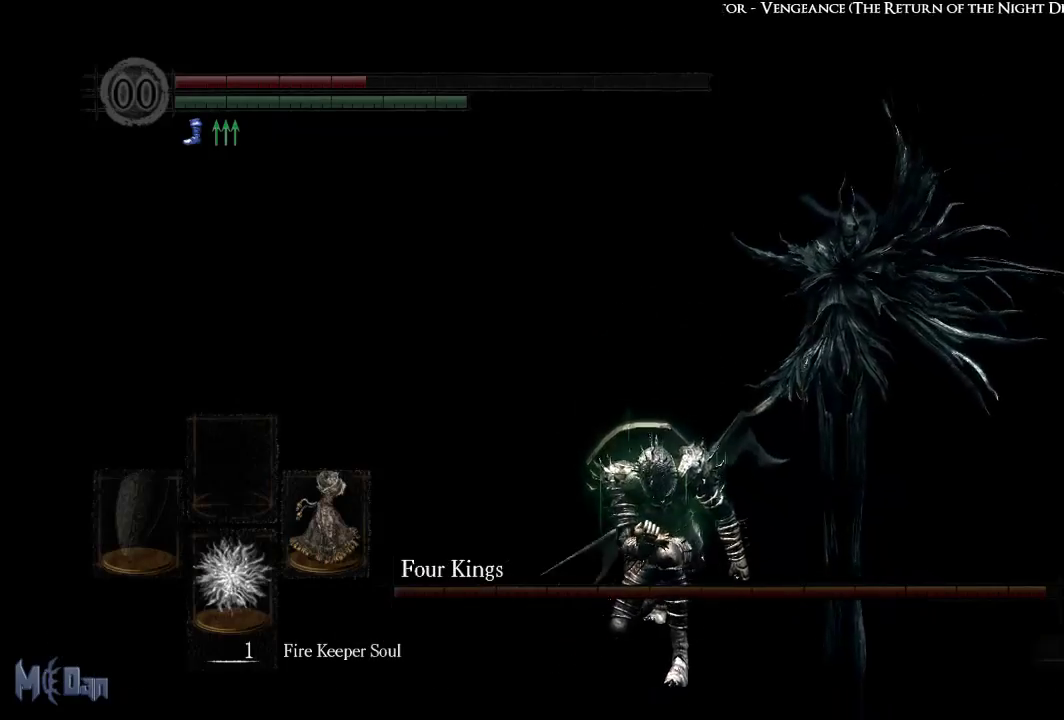
{"buttons": [], "left_stick": "center", "right_stick": "center", "events": [[117, "right_stick", "center"]]}
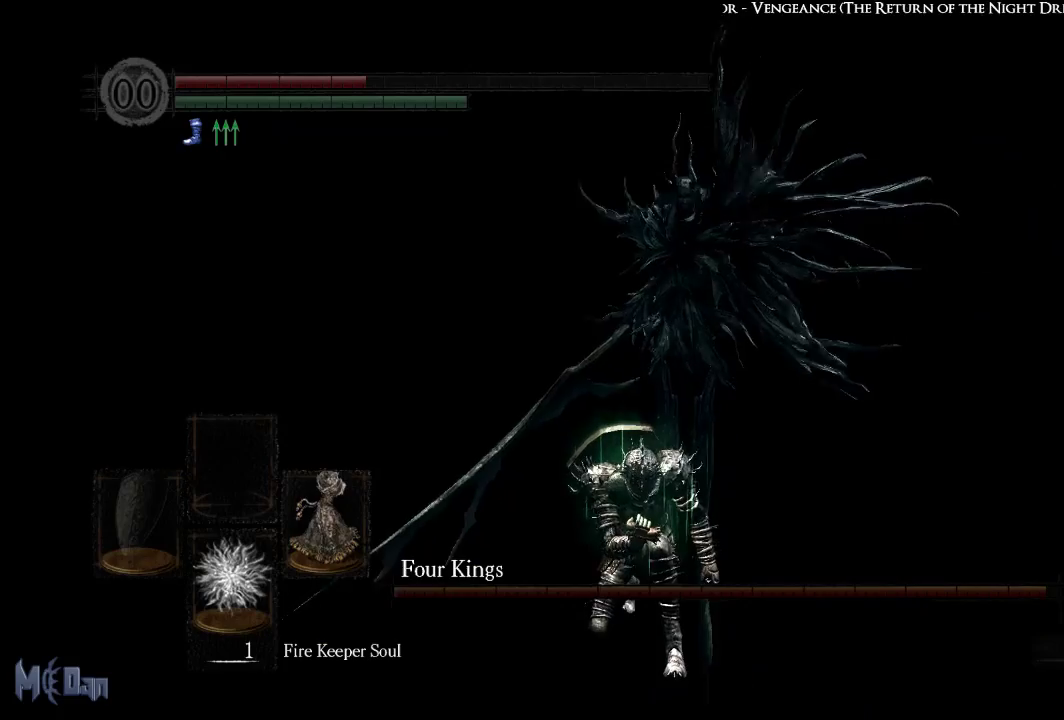
{"buttons": [], "left_stick": "center", "right_stick": "center", "events": []}
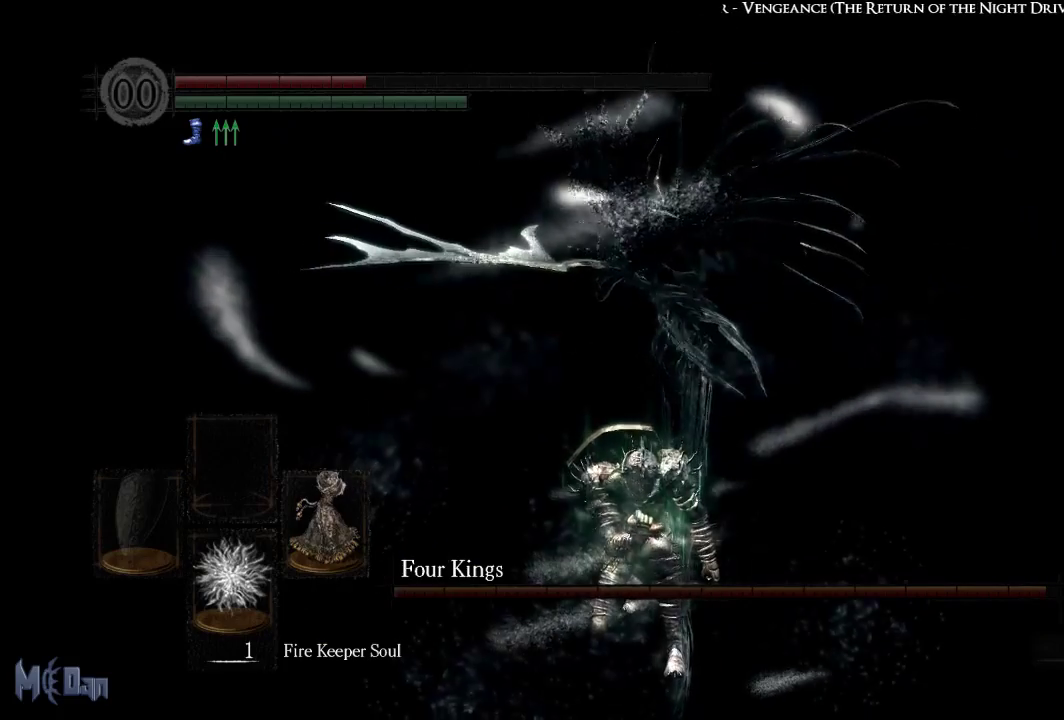
{"buttons": [], "left_stick": "up", "right_stick": "center", "events": [[233, "left_stick", "up"], [417, "B", "down"], [450, "B", "up"]]}